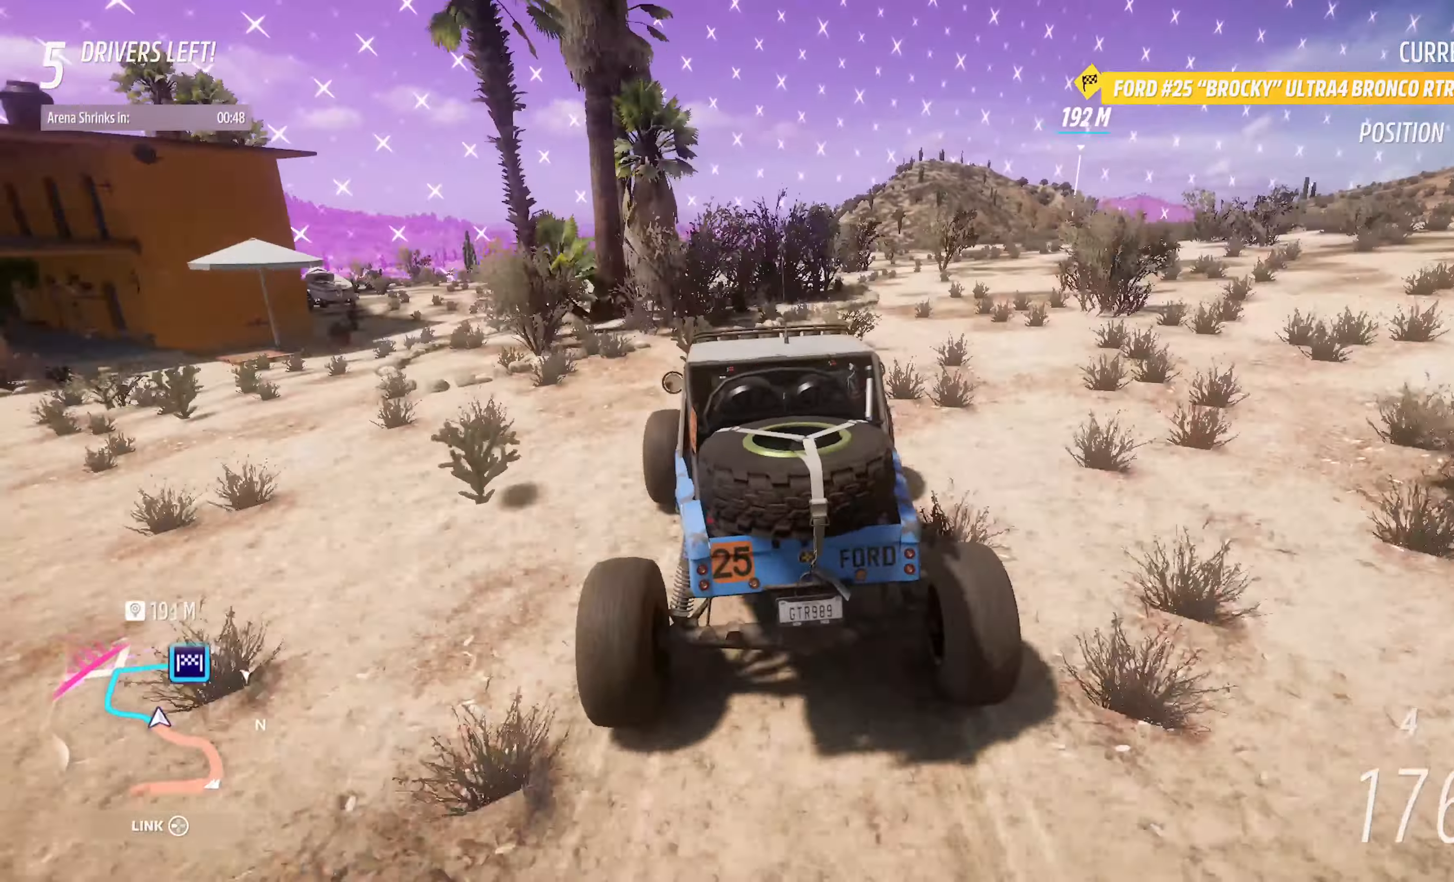
Gameplay with a controller (Xbox layout); each line is a JSON object with the inputs held at the frame after it. "events" lists button and stick changes between this image and that frame as [ms after this image, input, new state], when the widget could be followed in between.
{"buttons": [], "left_stick": "center", "right_stick": "center", "events": [[133, "left_stick", "center"], [233, "left_stick", "right"], [350, "left_stick", "center"]]}
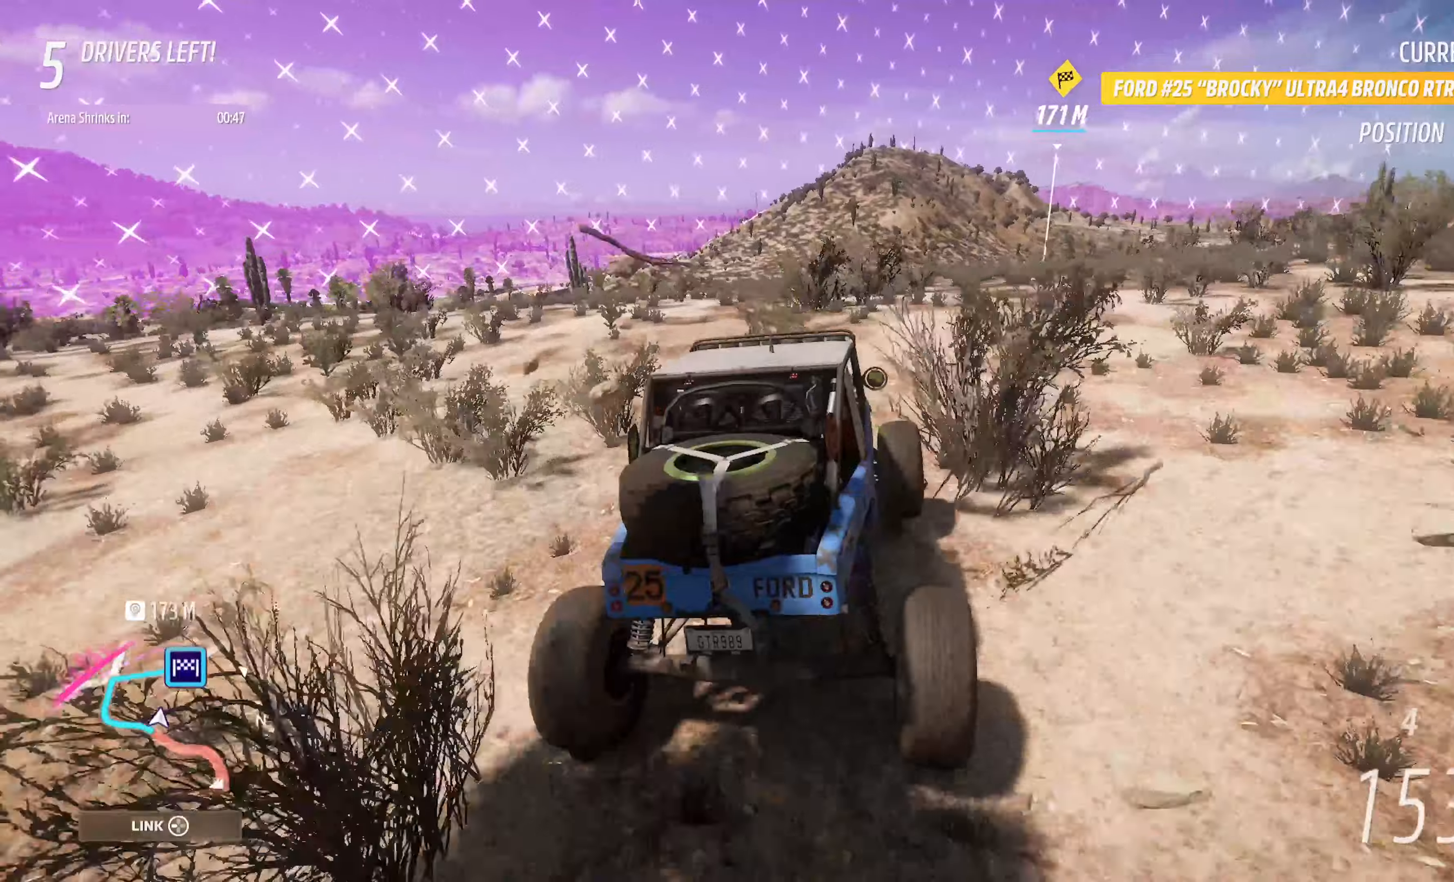
{"buttons": ["A"], "left_stick": "center", "right_stick": "center", "events": [[50, "A", "down"]]}
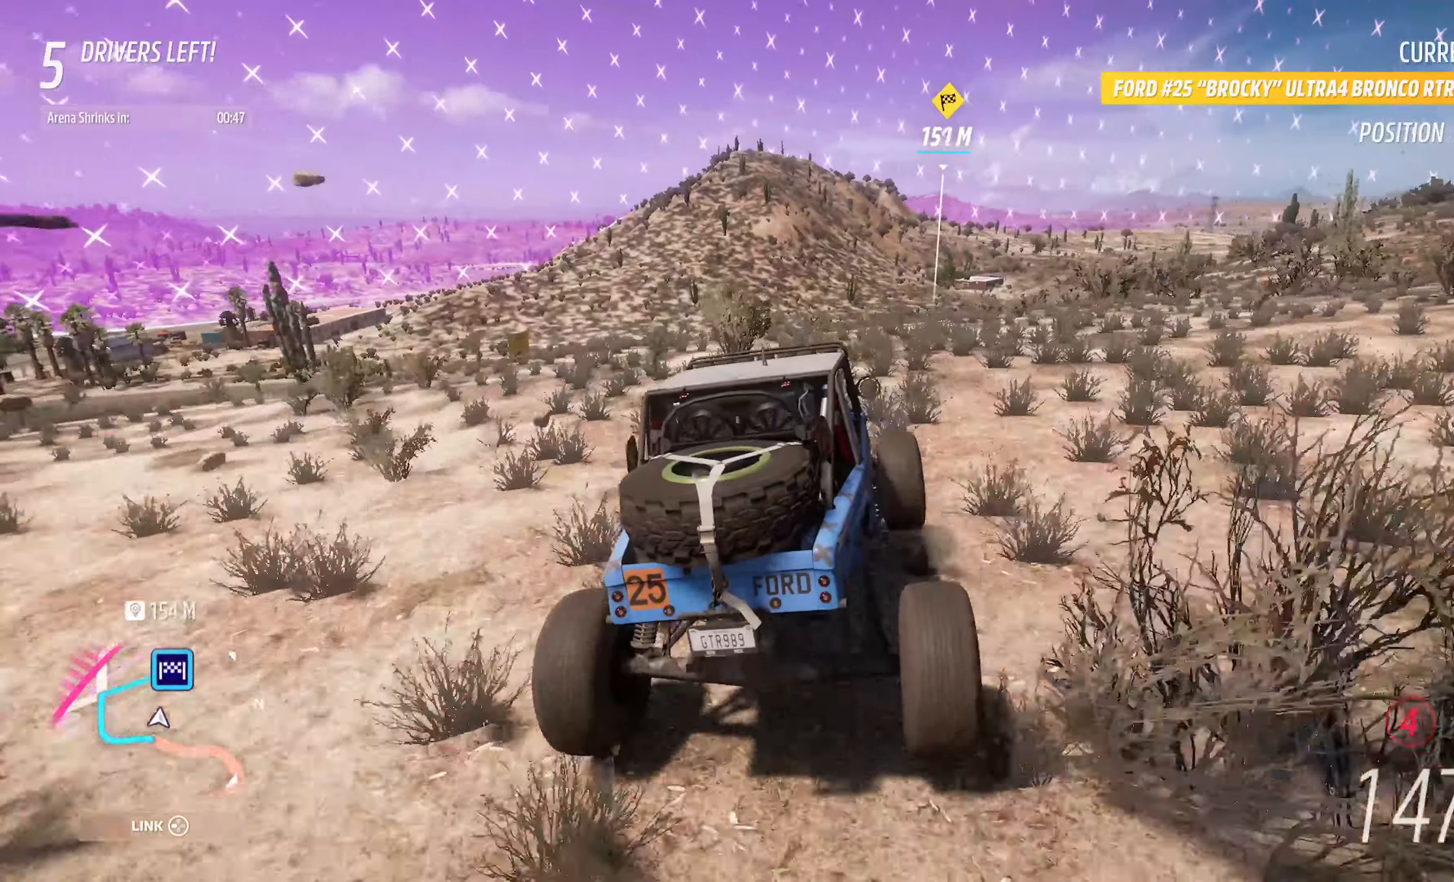
{"buttons": ["A"], "left_stick": "center", "right_stick": "center", "events": [[34, "left_stick", "left"], [167, "left_stick", "center"], [184, "R2", "down"], [300, "R2", "up"], [317, "left_stick", "right"], [467, "left_stick", "center"]]}
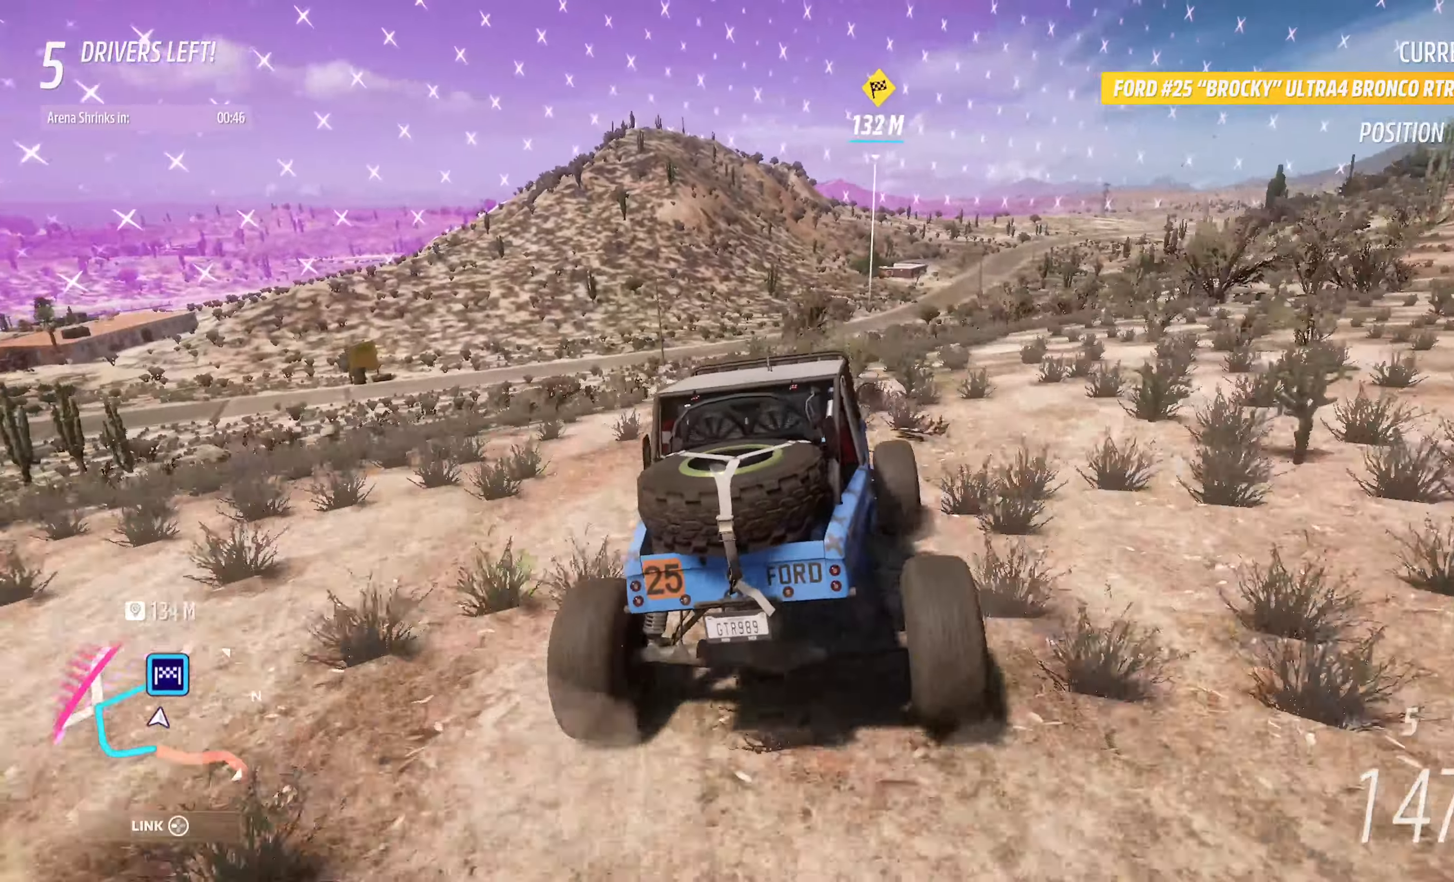
{"buttons": ["A"], "left_stick": "center", "right_stick": "center", "events": [[67, "left_stick", "right"], [250, "left_stick", "center"]]}
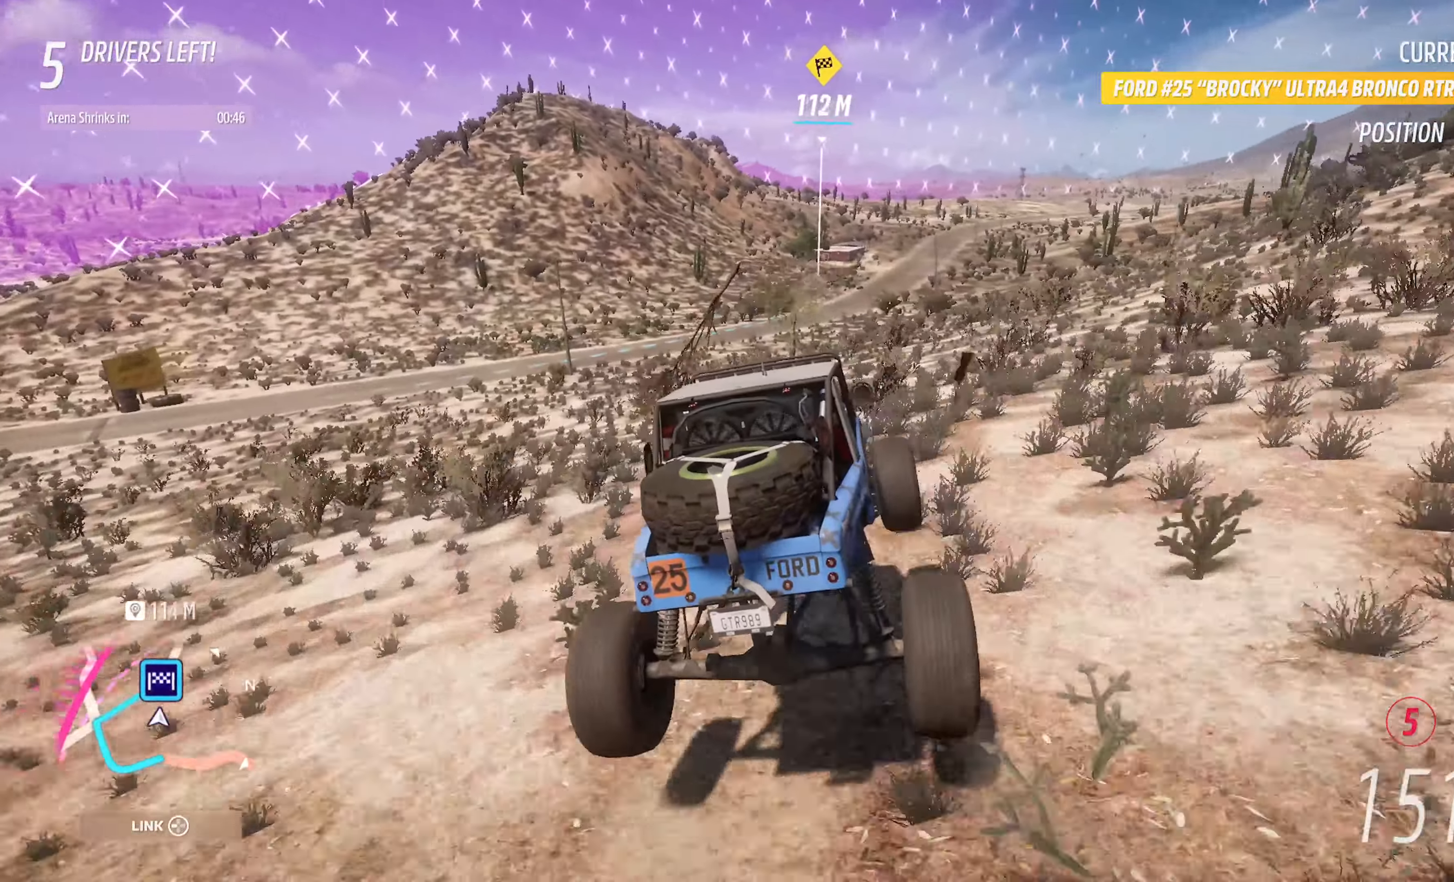
{"buttons": ["A"], "left_stick": "center", "right_stick": "center", "events": [[67, "left_stick", "left"], [250, "left_stick", "center"]]}